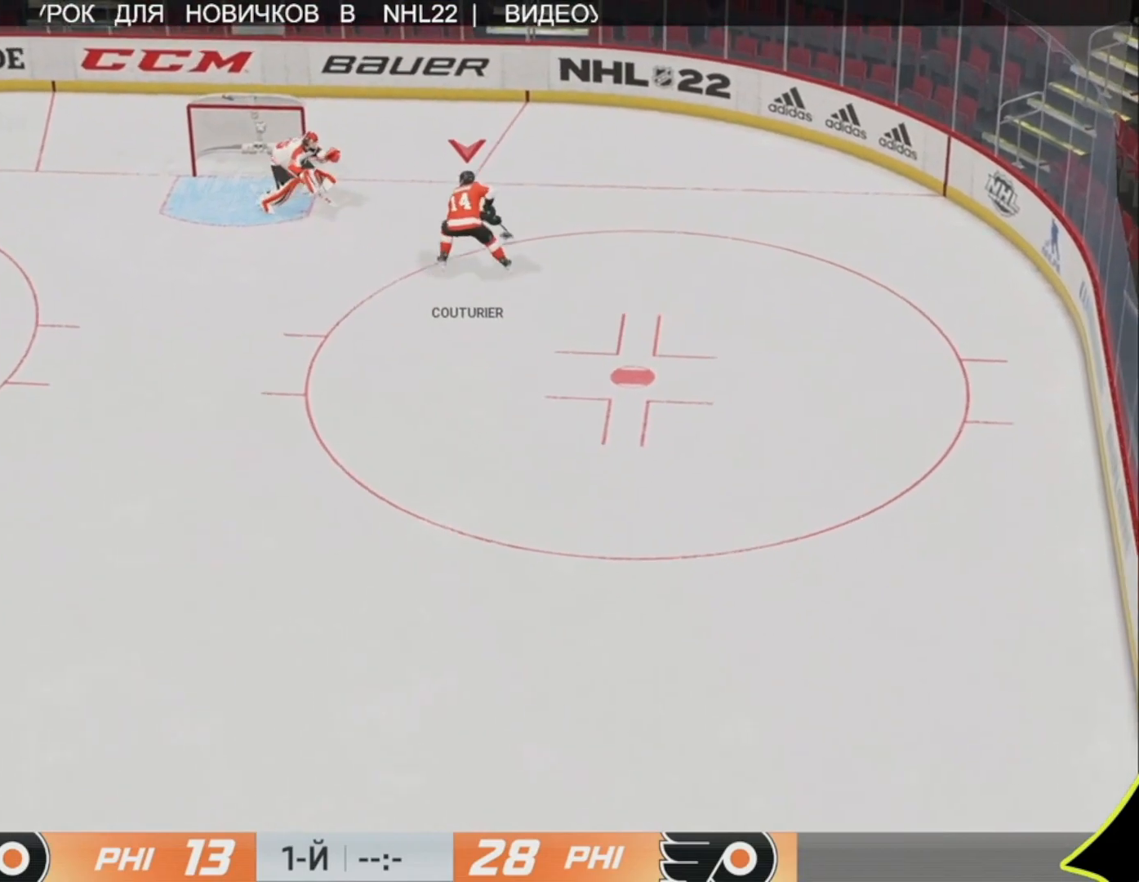
Gameplay with a controller (PlayStation layout); each line is a JSON object with the inputs held at the frame after it. "events" lists button and stick changes between this image and that frame as [ms after this image, input, new state], when the widget could be followed in between.
{"buttons": ["L3"], "left_stick": "down", "right_stick": "right", "events": [[50, "left_stick", "down-left"], [283, "L3", "down"], [317, "left_stick", "down"]]}
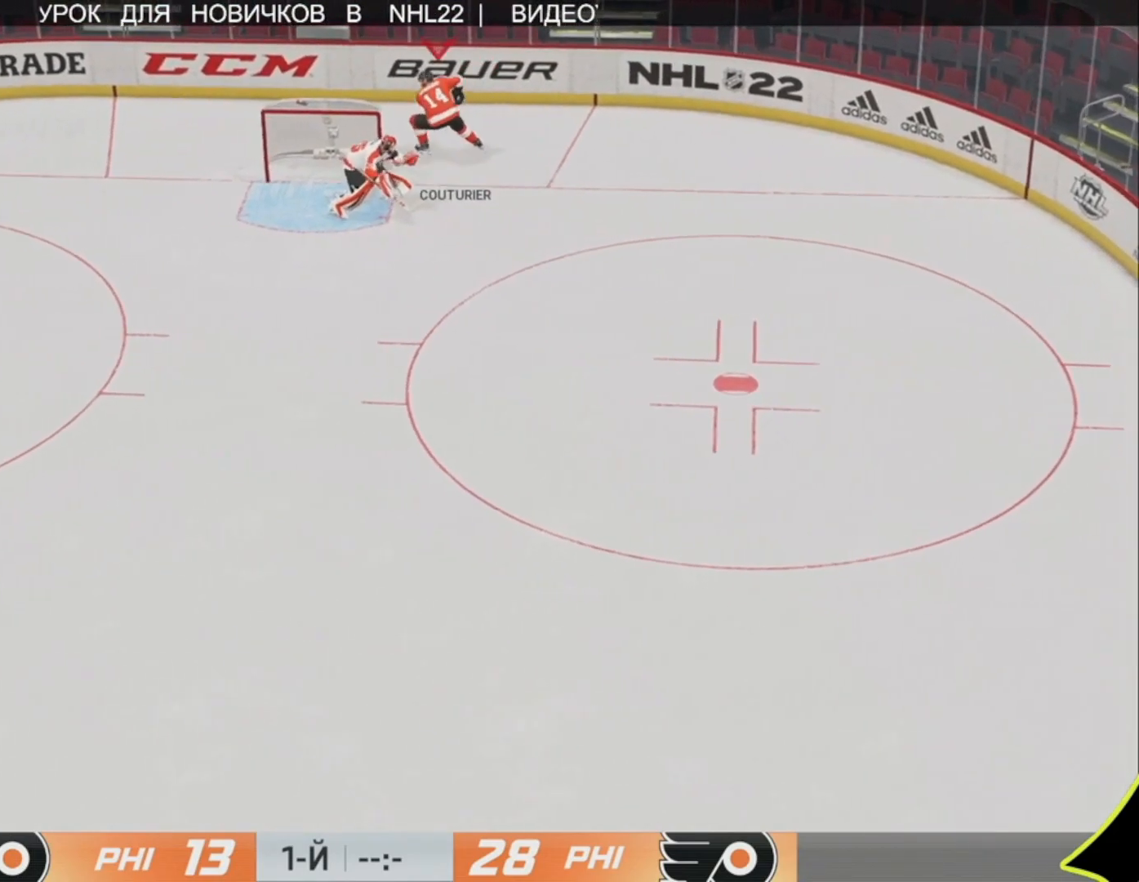
{"buttons": ["L3"], "left_stick": "down-right", "right_stick": "right", "events": [[117, "left_stick", "down-right"]]}
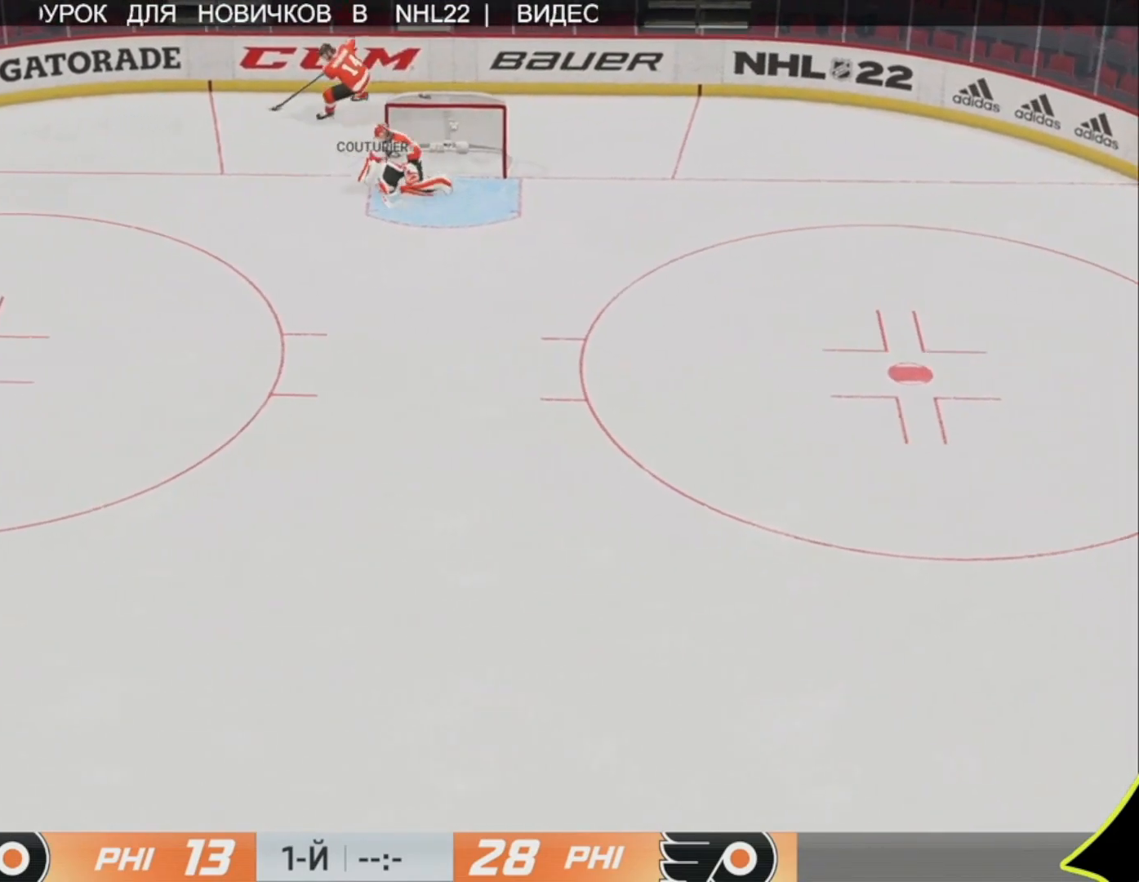
{"buttons": ["L3"], "left_stick": "right", "right_stick": "right", "events": [[17, "left_stick", "right"]]}
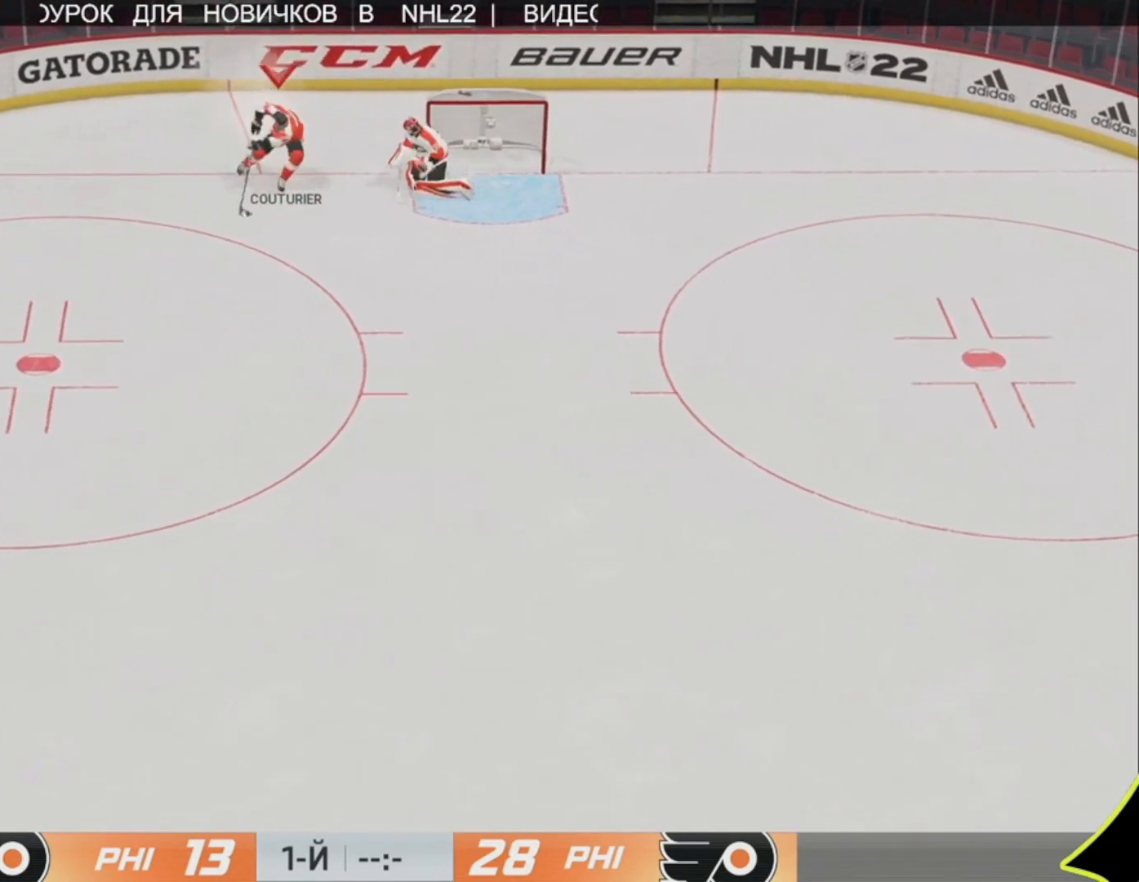
{"buttons": ["L3"], "left_stick": "right", "right_stick": "right", "events": [[117, "left_stick", "down-right"], [417, "left_stick", "right"]]}
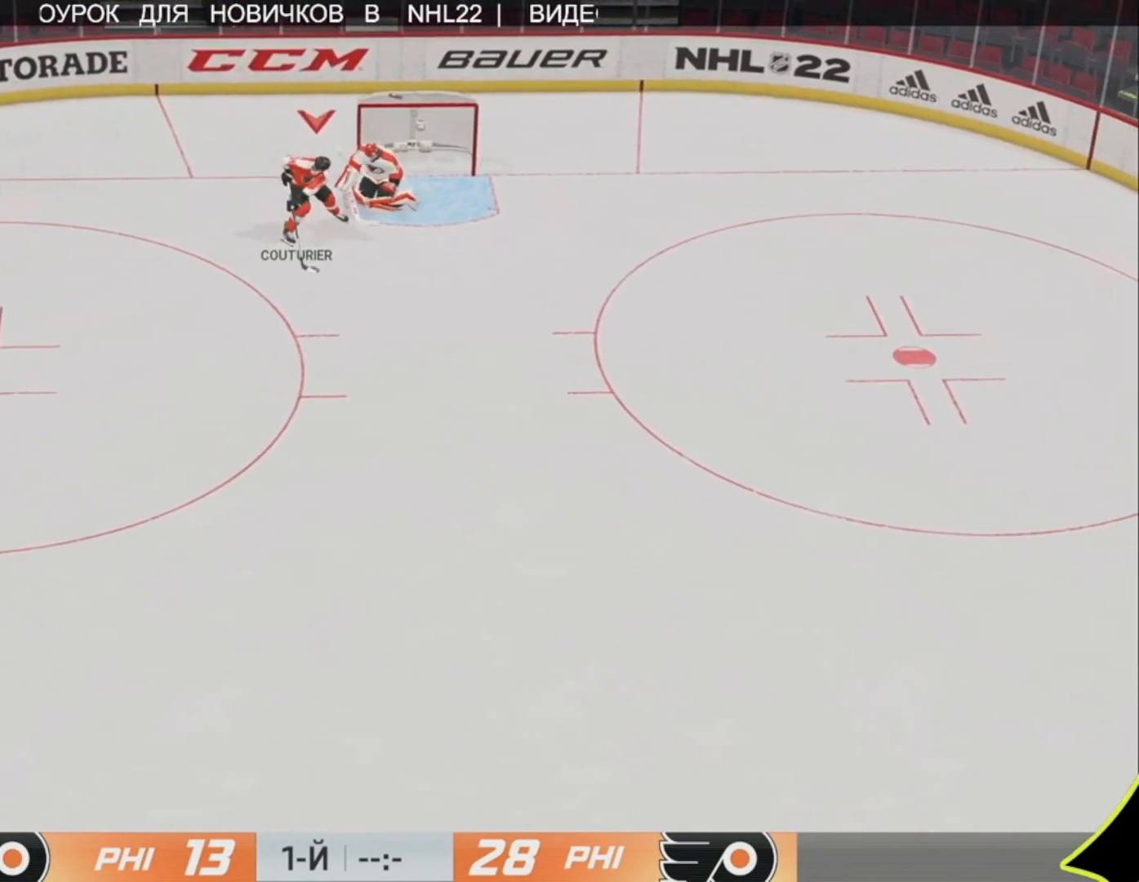
{"buttons": [], "left_stick": "center", "right_stick": "center", "events": [[17, "L3", "up"], [83, "left_stick", "up-right"], [83, "right_stick", "up"], [117, "L3", "down"], [183, "right_stick", "center"], [250, "L3", "up"], [450, "left_stick", "center"]]}
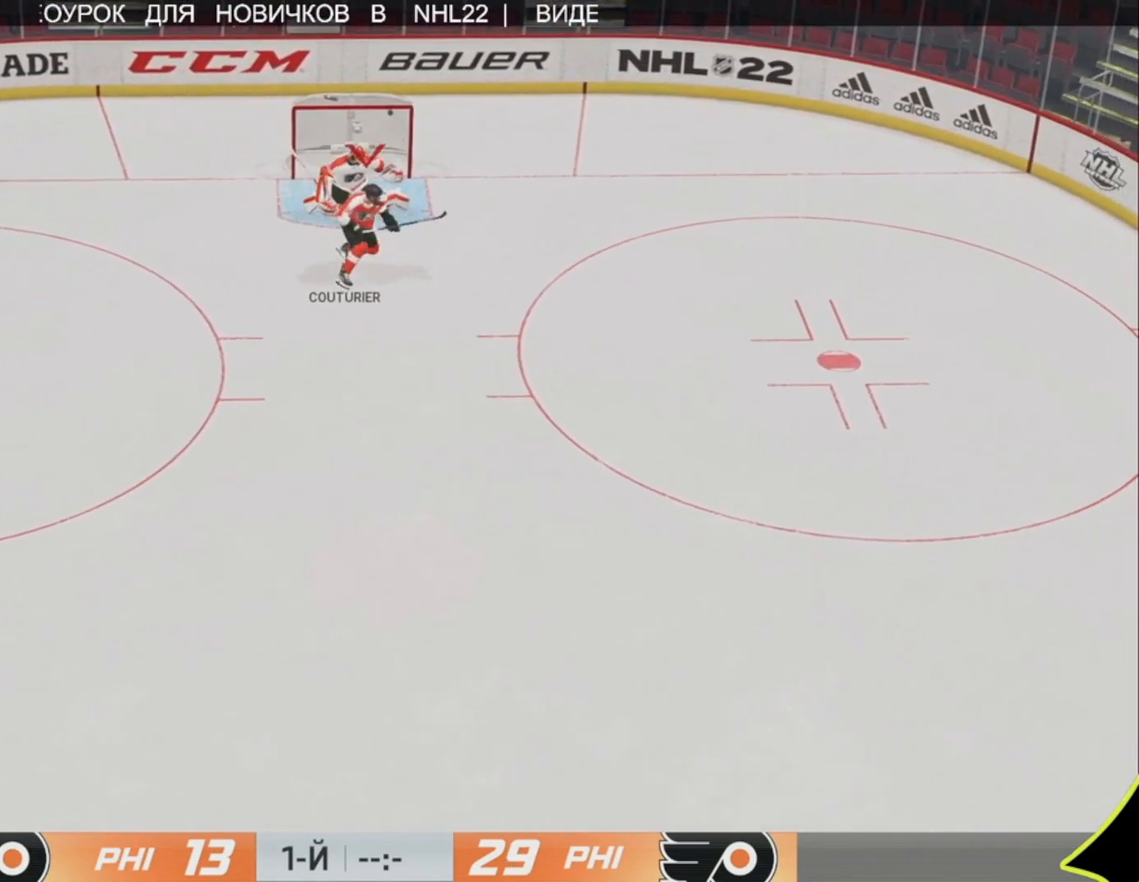
{"buttons": [], "left_stick": "center", "right_stick": "center", "events": []}
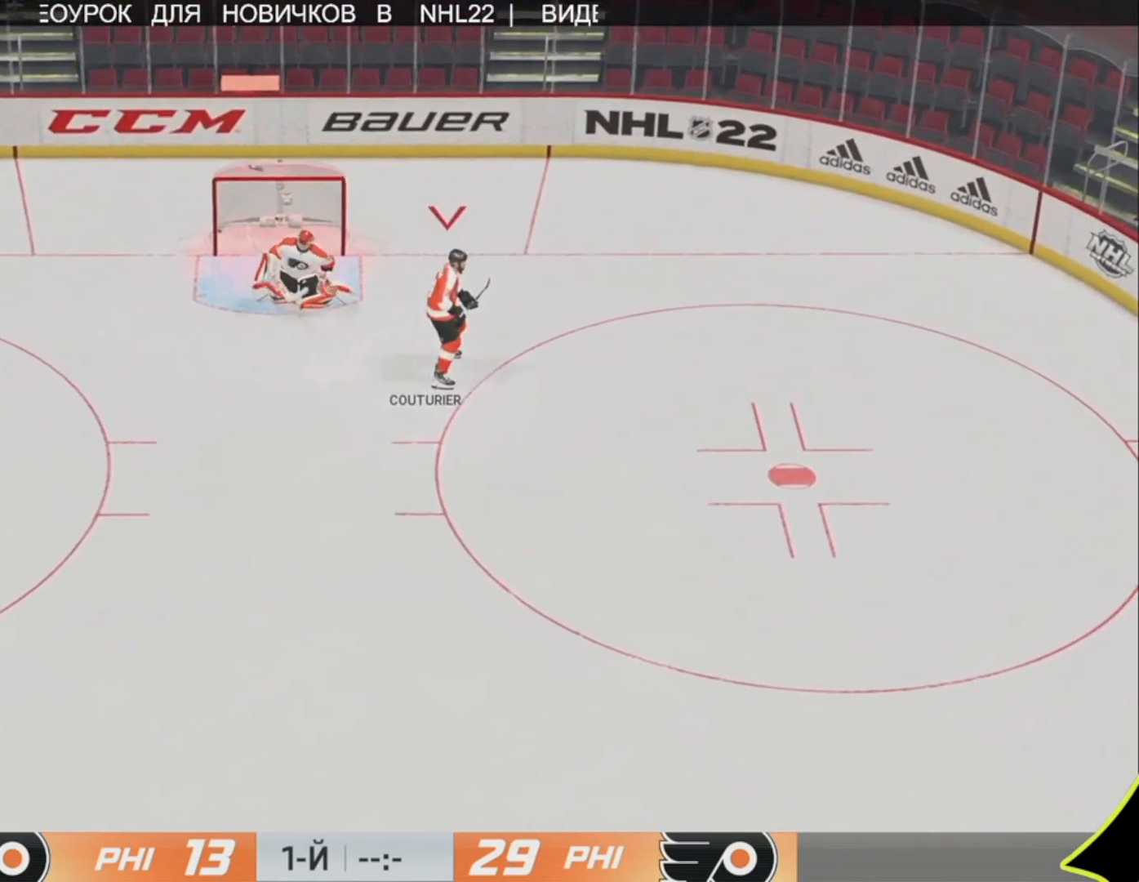
{"buttons": [], "left_stick": "center", "right_stick": "center", "events": []}
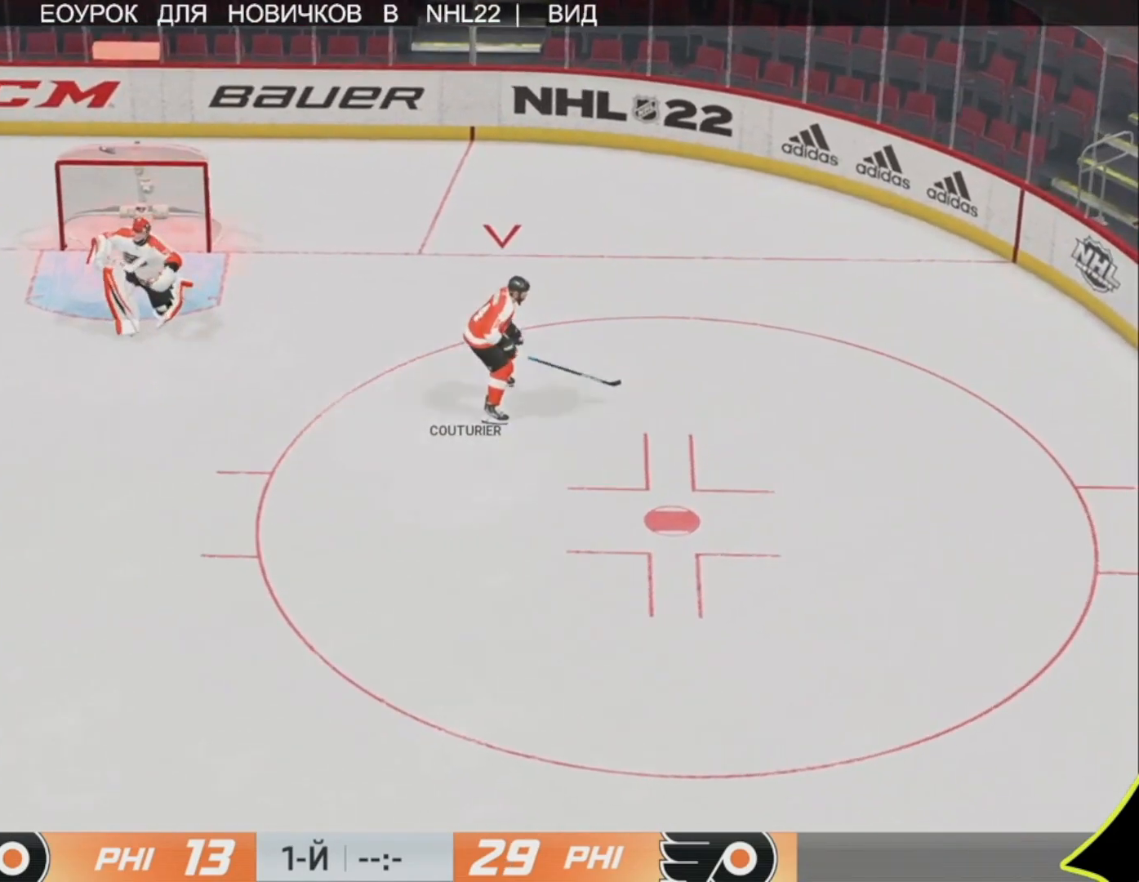
{"buttons": [], "left_stick": "center", "right_stick": "center", "events": []}
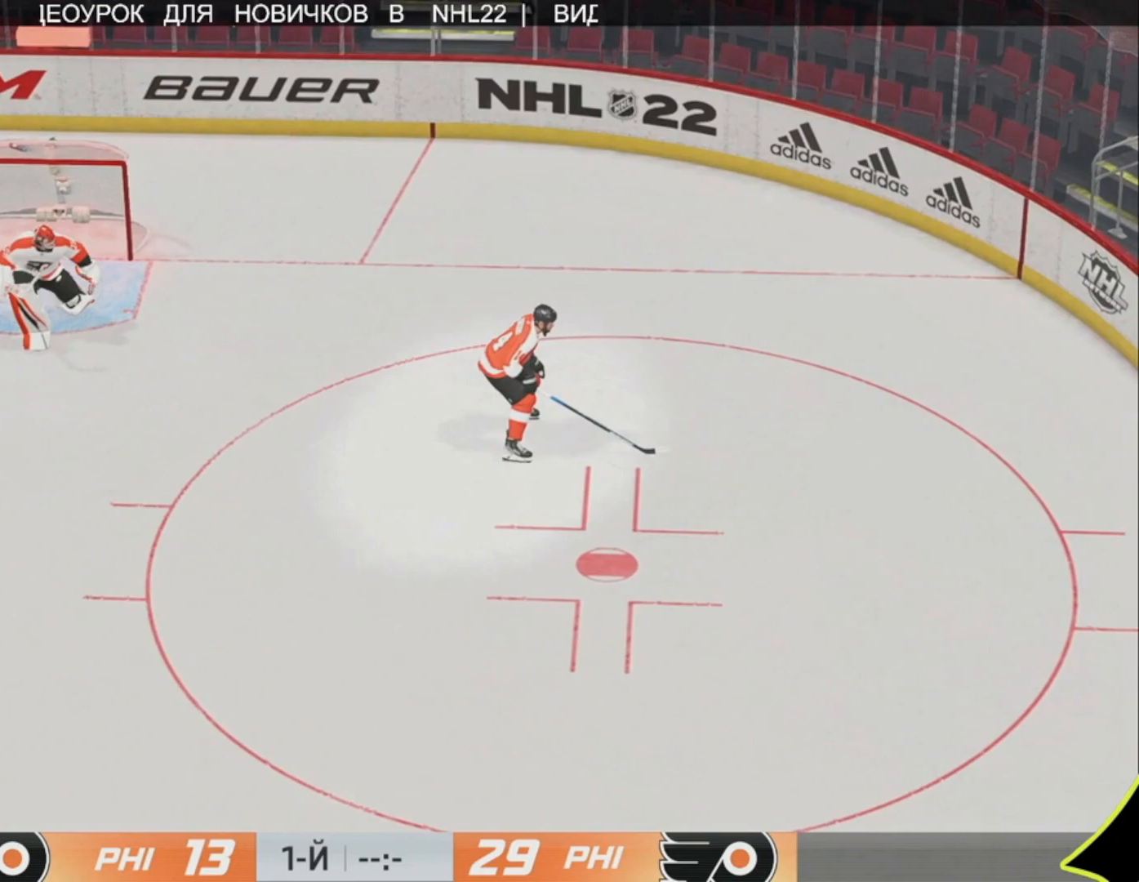
{"buttons": [], "left_stick": "center", "right_stick": "center", "events": []}
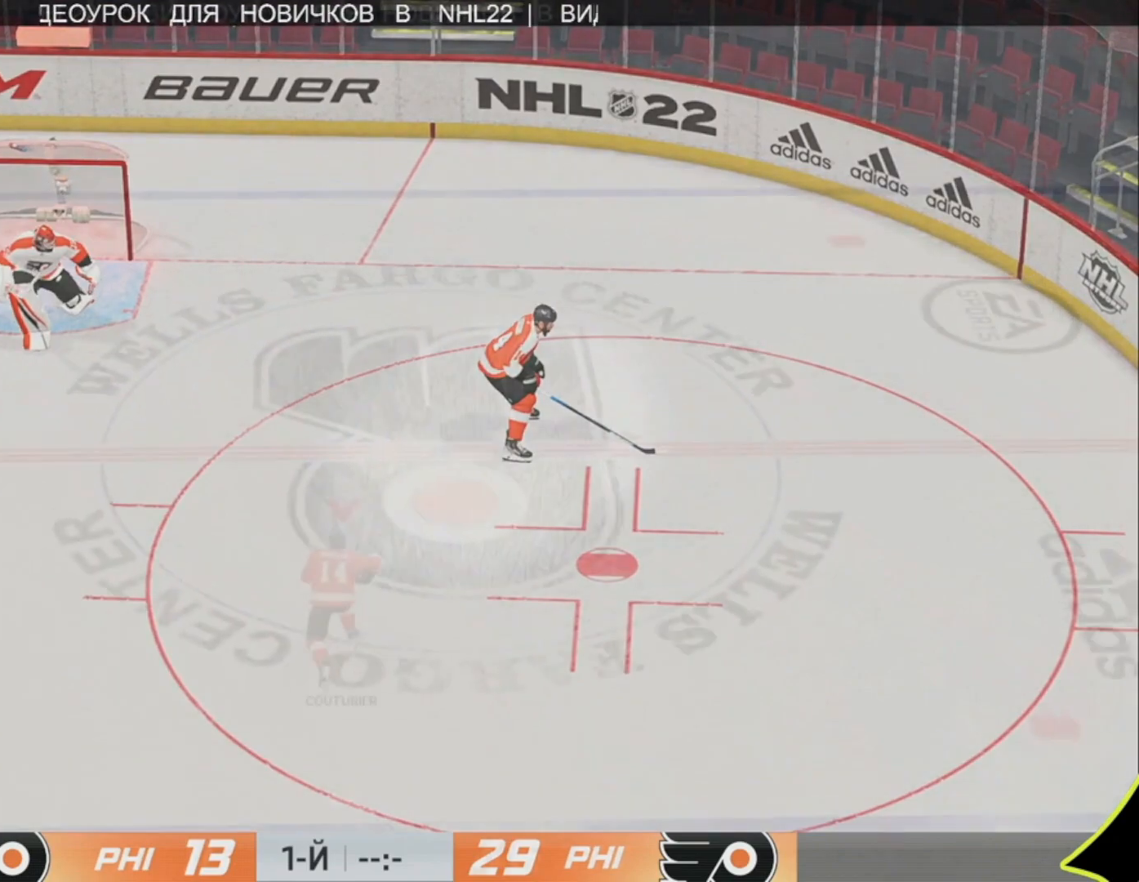
{"buttons": [], "left_stick": "up", "right_stick": "center", "events": [[50, "left_stick", "up"], [150, "left_stick", "up-left"], [483, "left_stick", "up"]]}
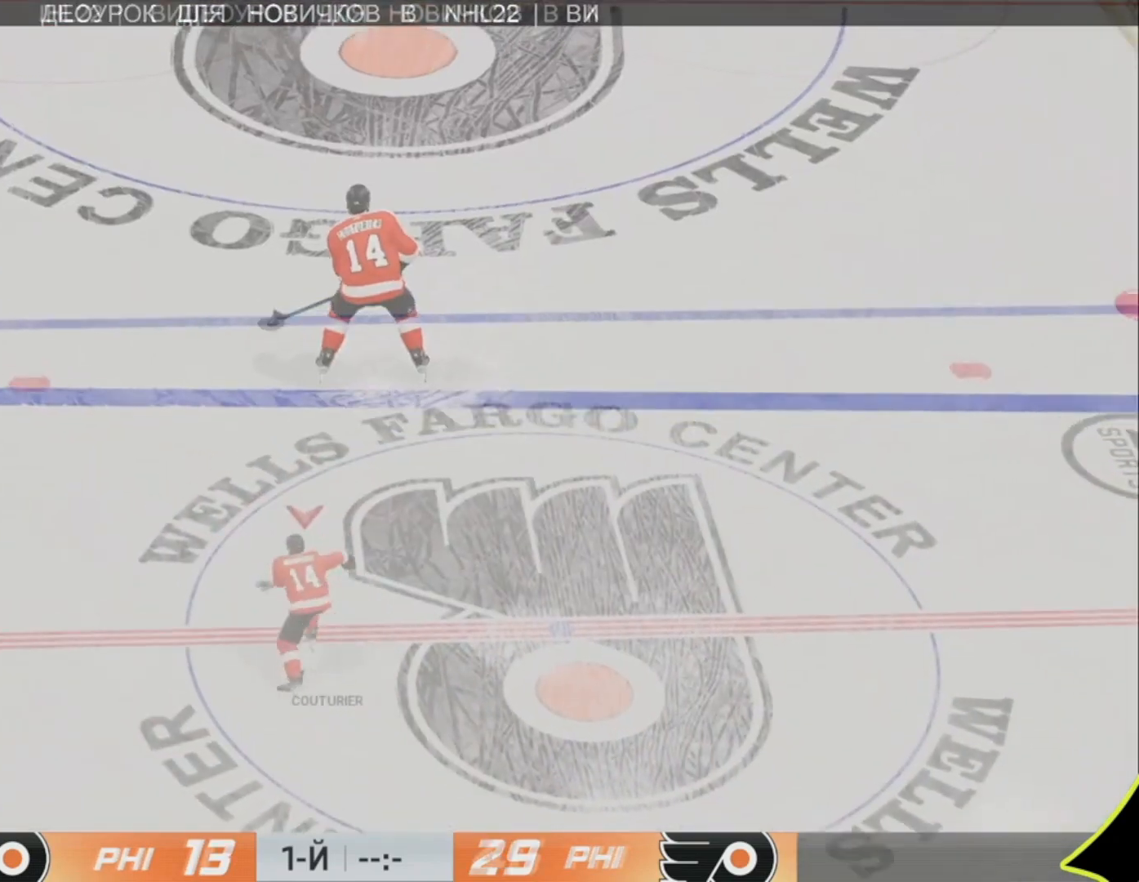
{"buttons": ["L3"], "left_stick": "up-right", "right_stick": "center", "events": [[83, "left_stick", "up-right"], [117, "L3", "down"]]}
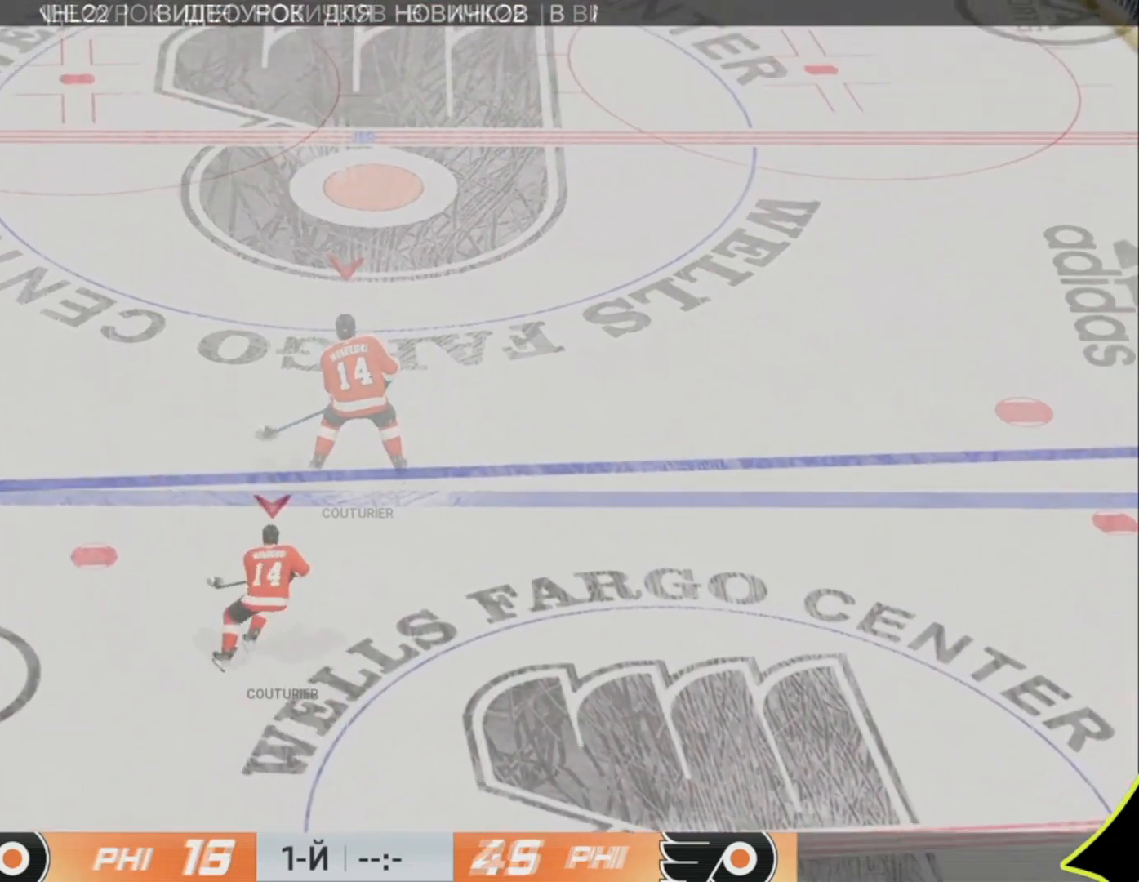
{"buttons": [], "left_stick": "up", "right_stick": "center", "events": [[117, "left_stick", "up"], [383, "L3", "up"]]}
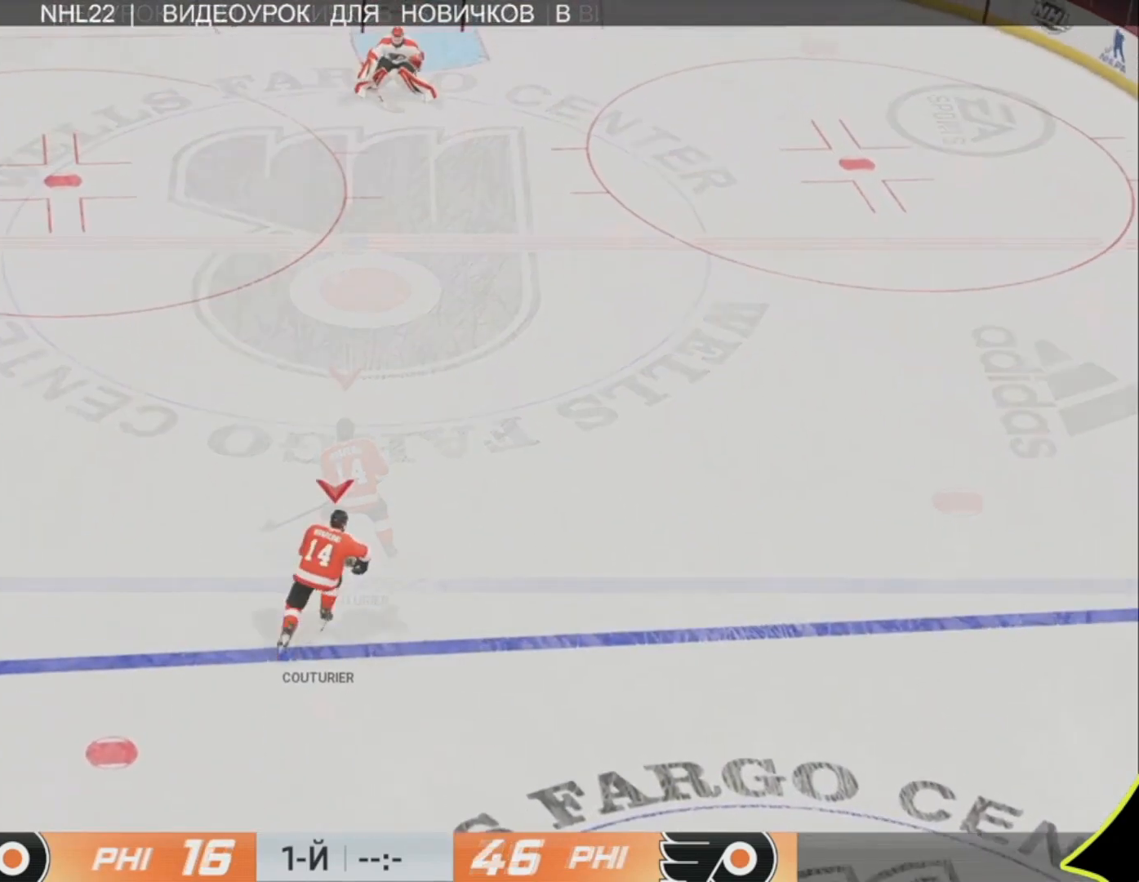
{"buttons": [], "left_stick": "up", "right_stick": "center", "events": []}
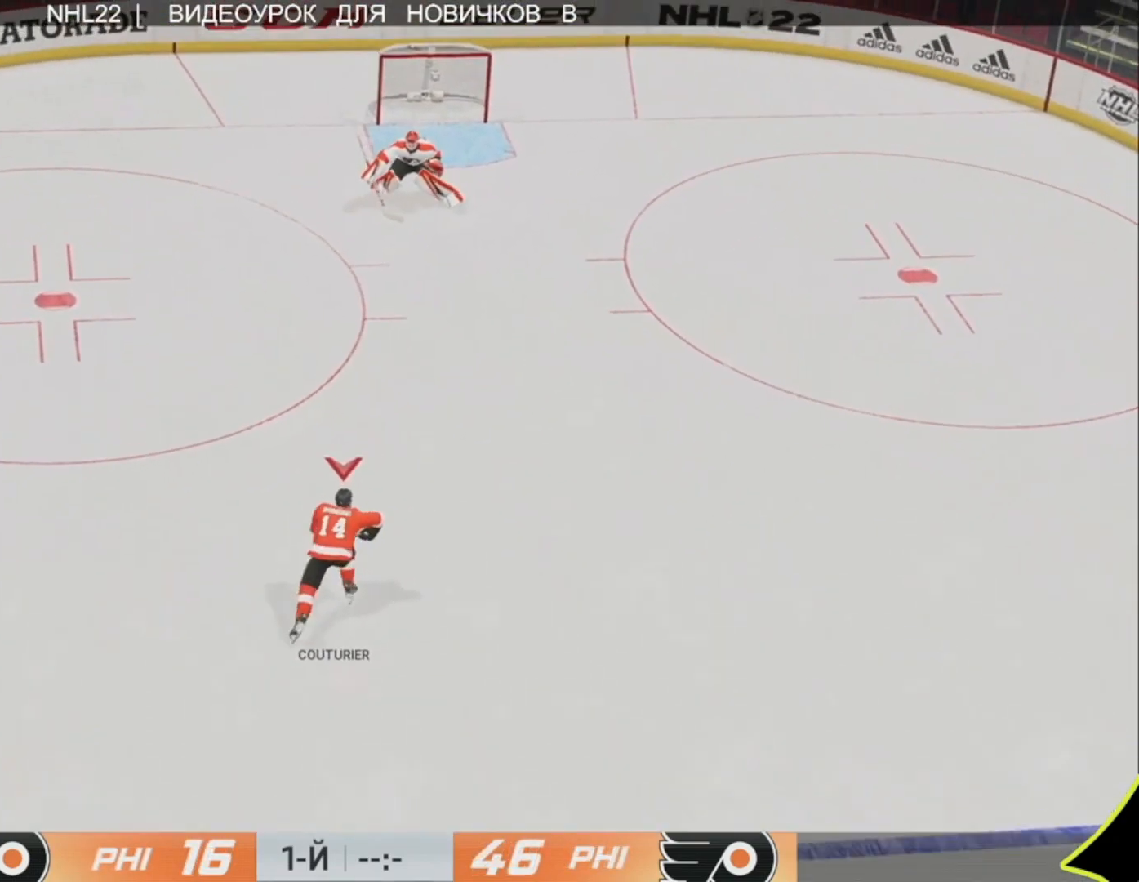
{"buttons": [], "left_stick": "up", "right_stick": "center", "events": []}
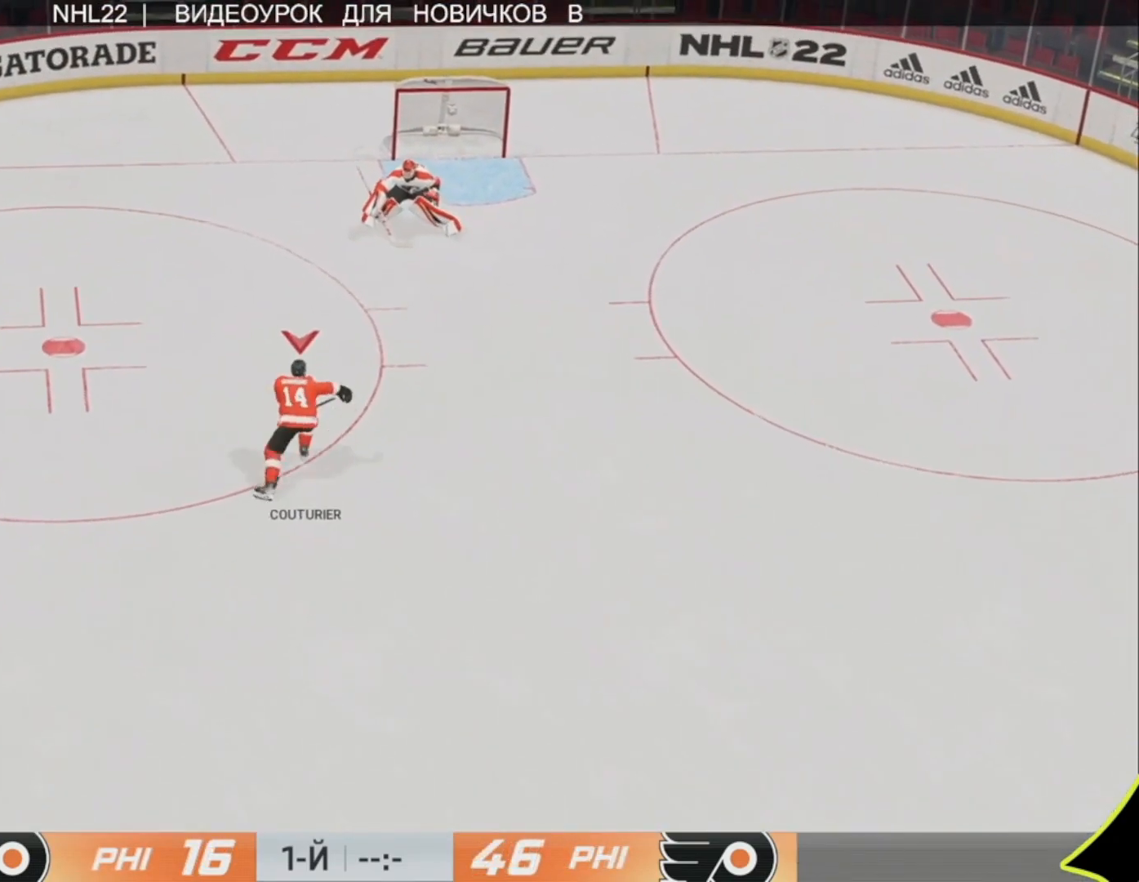
{"buttons": [], "left_stick": "up-right", "right_stick": "left", "events": [[83, "L3", "down"], [150, "right_stick", "left"], [183, "L3", "up"], [450, "left_stick", "up-right"]]}
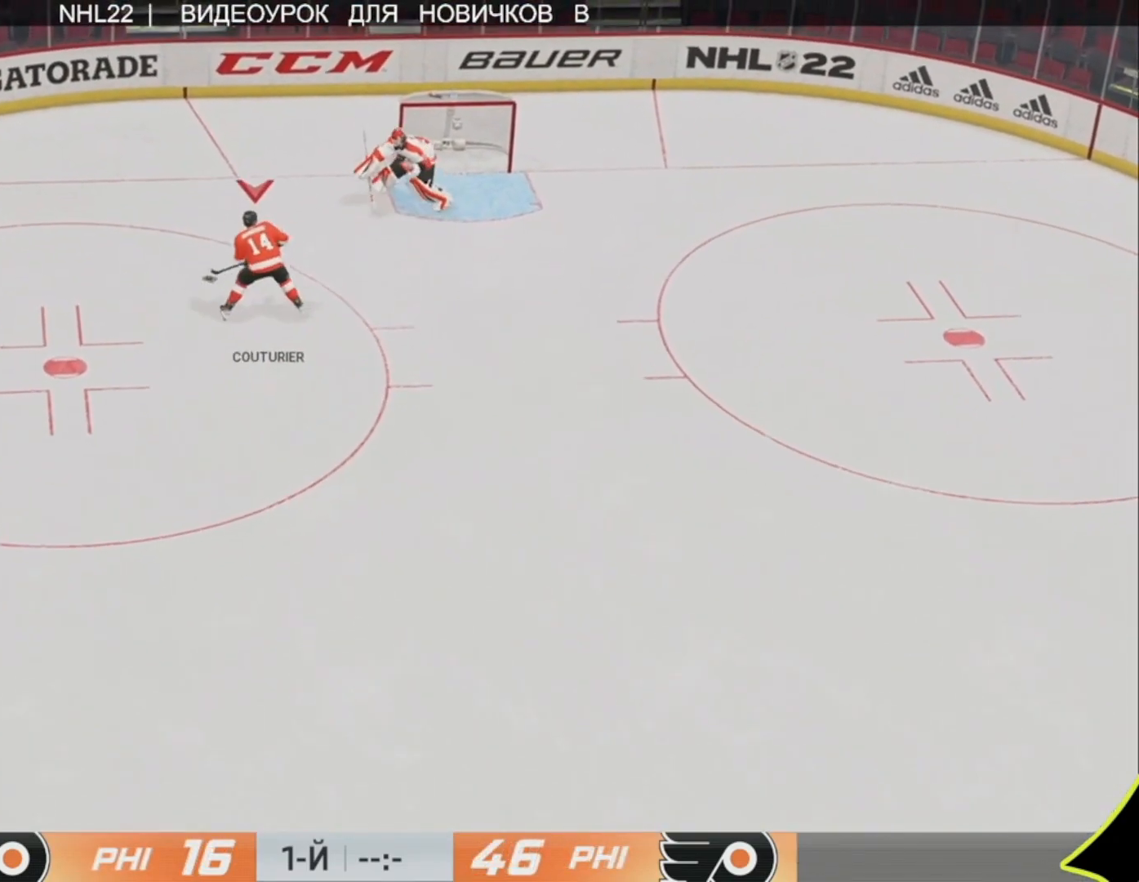
{"buttons": ["L3"], "left_stick": "right", "right_stick": "left", "events": [[383, "left_stick", "right"], [450, "L3", "down"]]}
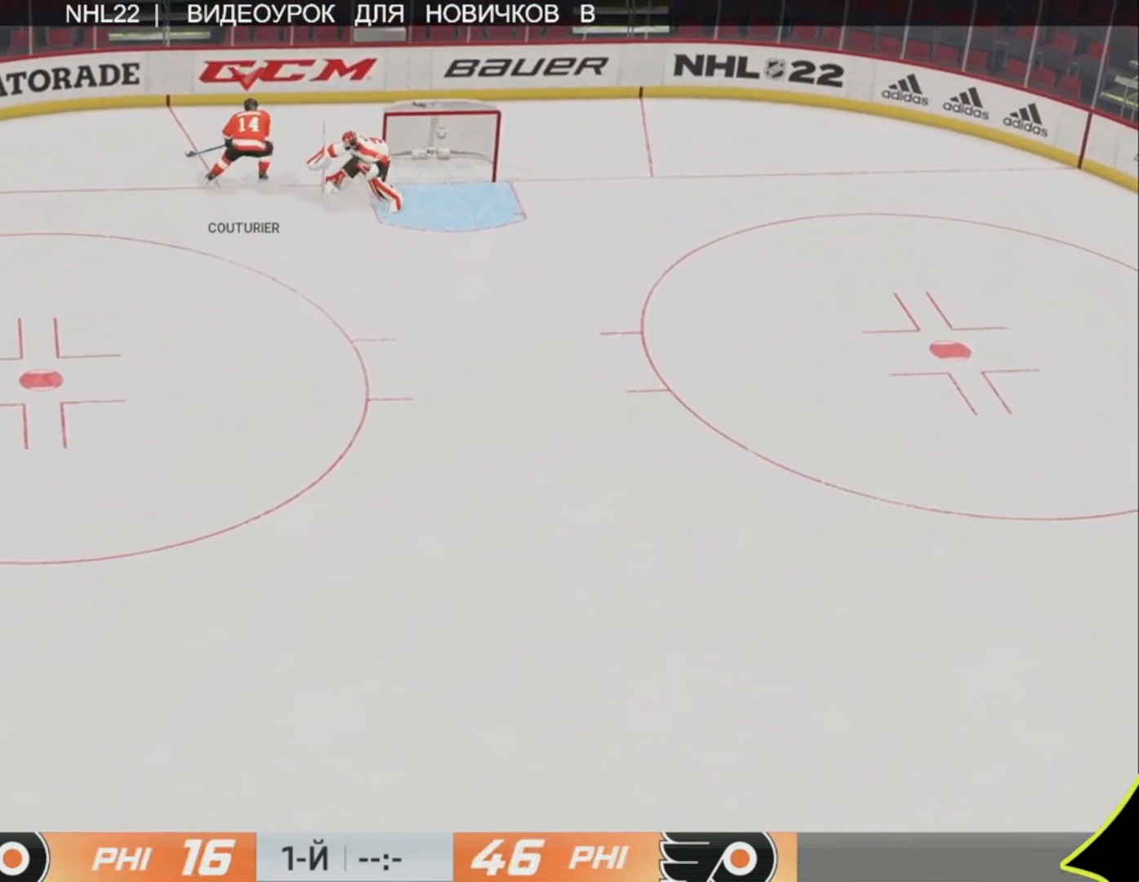
{"buttons": ["L3"], "left_stick": "down", "right_stick": "left", "events": [[17, "left_stick", "down-right"], [417, "left_stick", "down"]]}
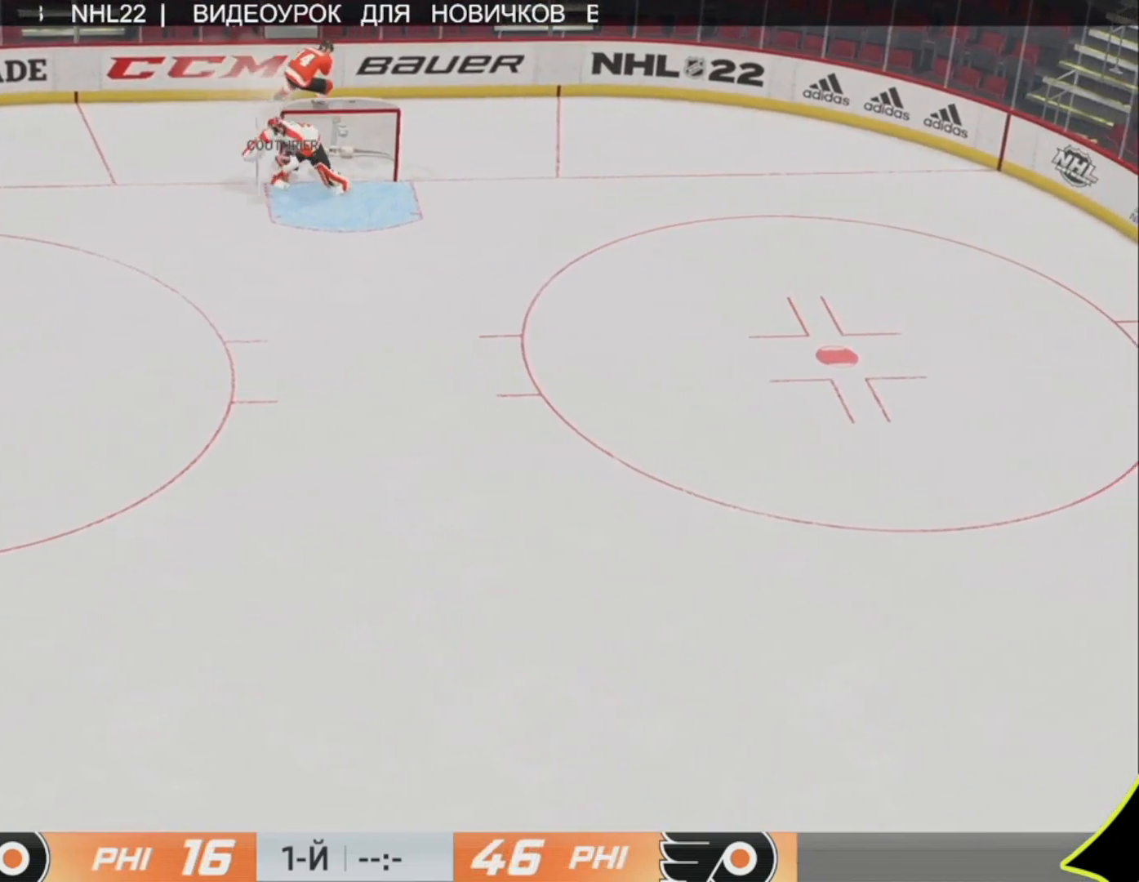
{"buttons": ["L3"], "left_stick": "down-left", "right_stick": "left", "events": [[83, "left_stick", "down-left"]]}
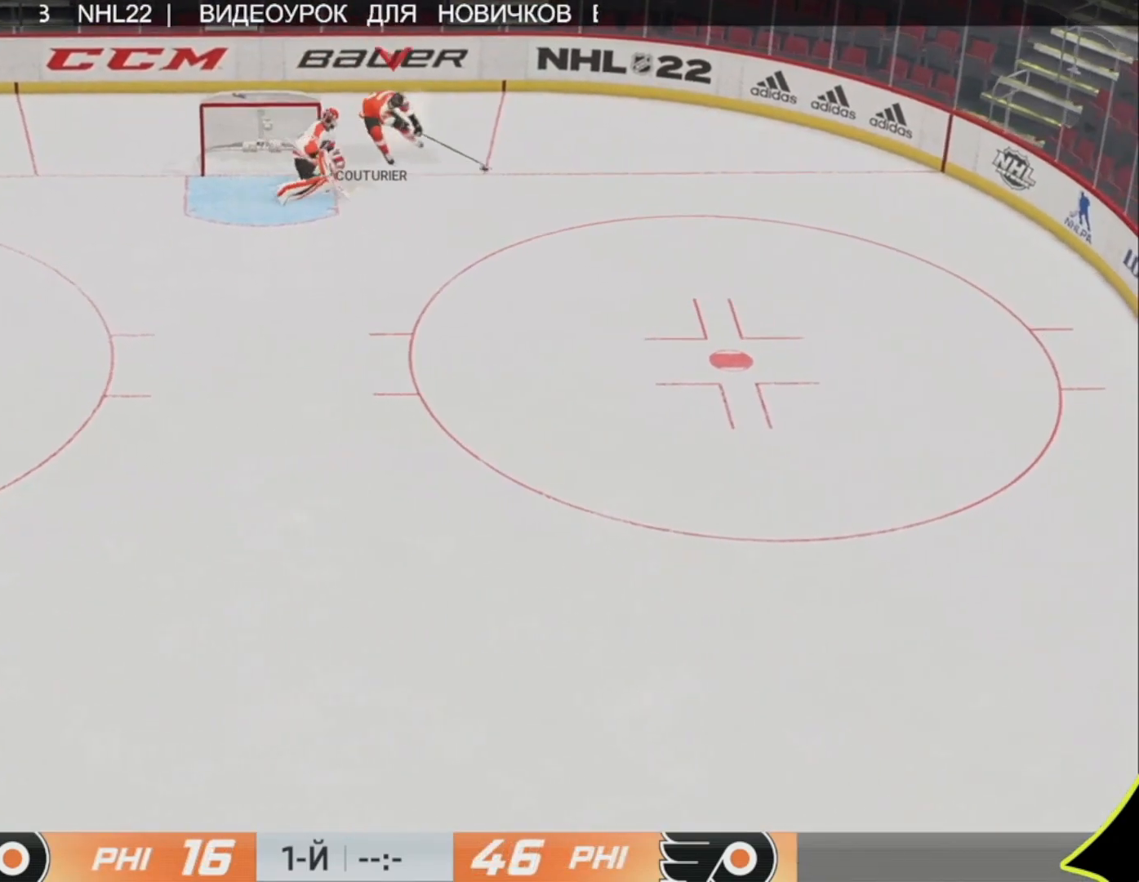
{"buttons": ["L3", "R3"], "left_stick": "up-left", "right_stick": "up-right", "events": [[317, "left_stick", "left"], [350, "right_stick", "up-left"], [383, "R3", "down"], [450, "left_stick", "up-left"], [450, "right_stick", "up-right"]]}
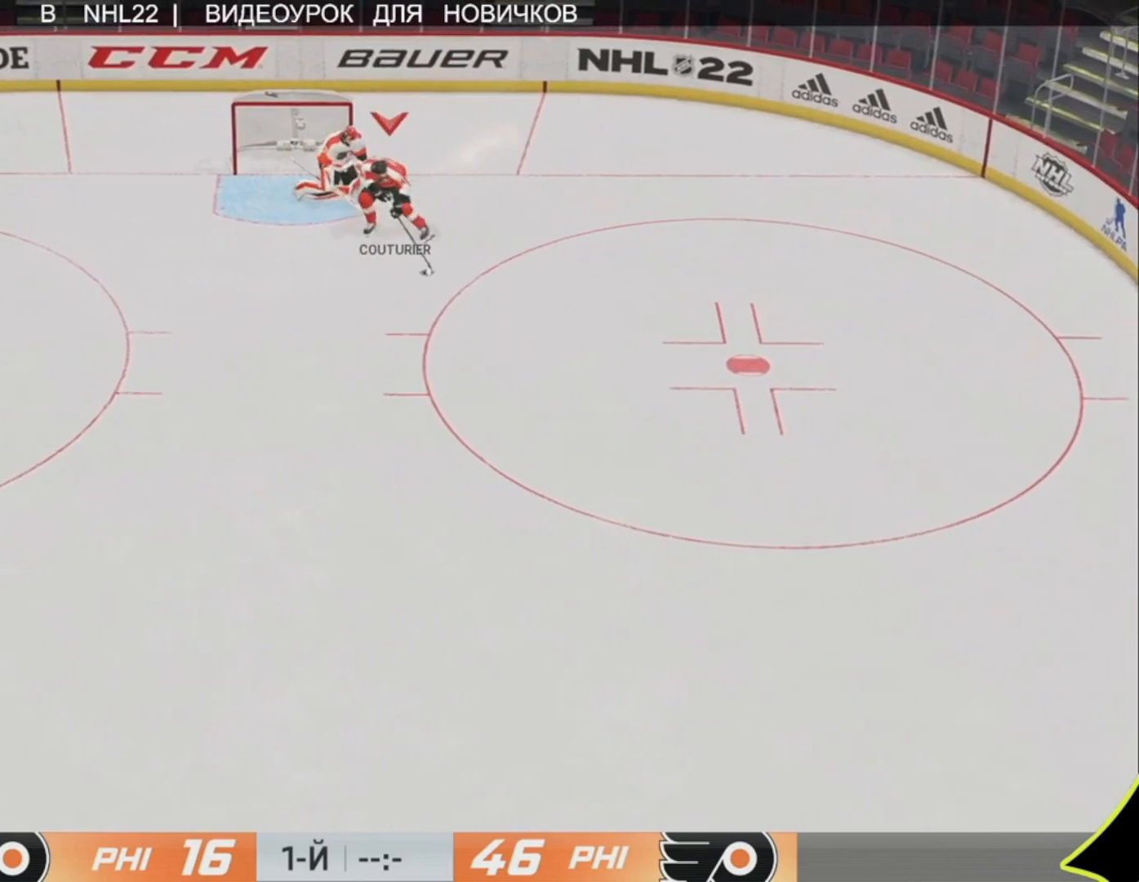
{"buttons": [], "left_stick": "up-left", "right_stick": "center", "events": [[83, "R3", "up"], [183, "right_stick", "center"], [417, "L3", "up"]]}
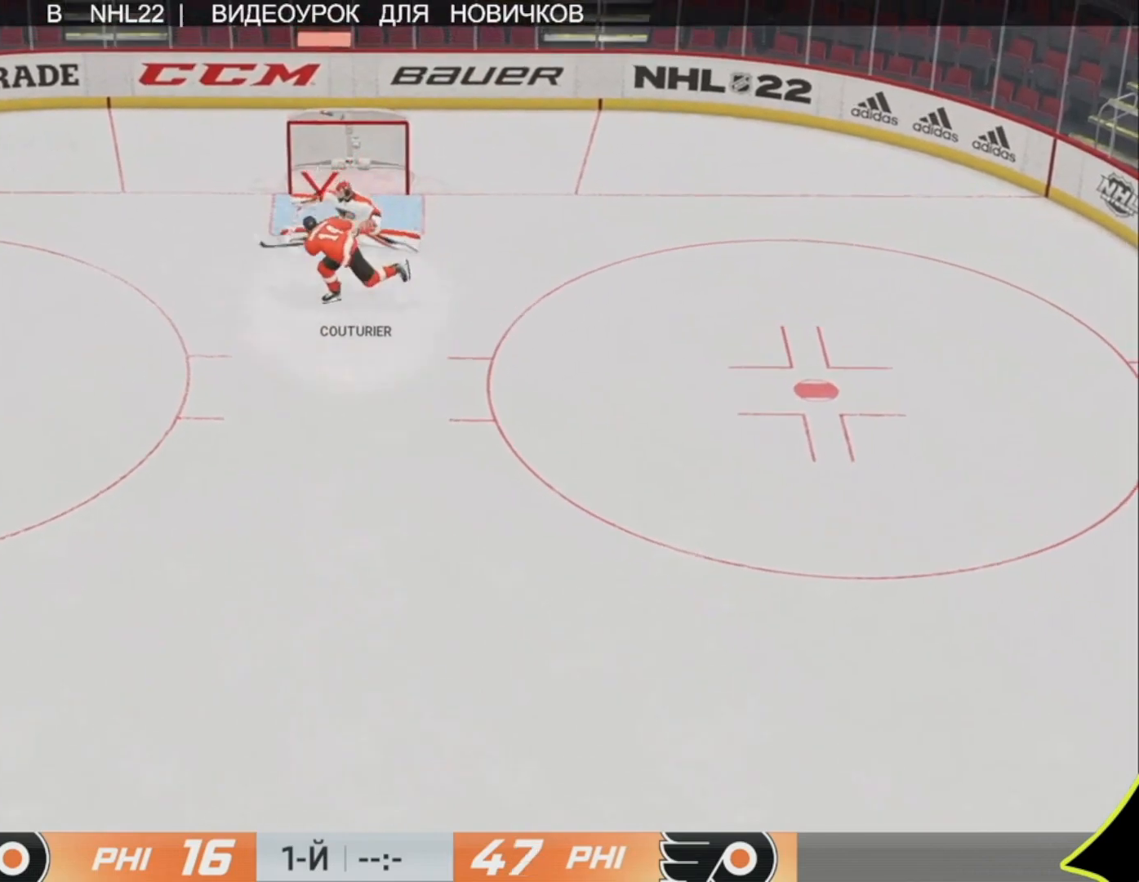
{"buttons": [], "left_stick": "up", "right_stick": "center", "events": [[100, "left_stick", "center"], [367, "left_stick", "up-left"], [433, "left_stick", "up"]]}
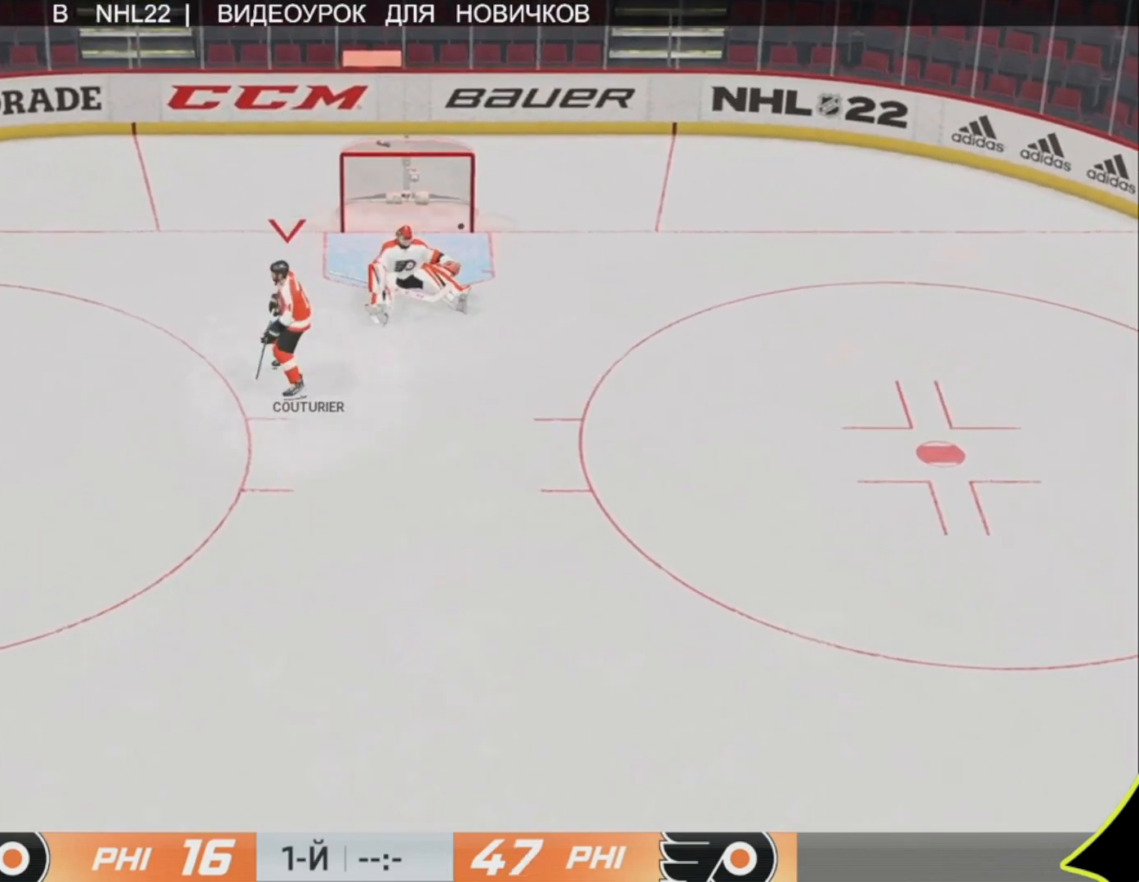
{"buttons": [], "left_stick": "up", "right_stick": "center", "events": []}
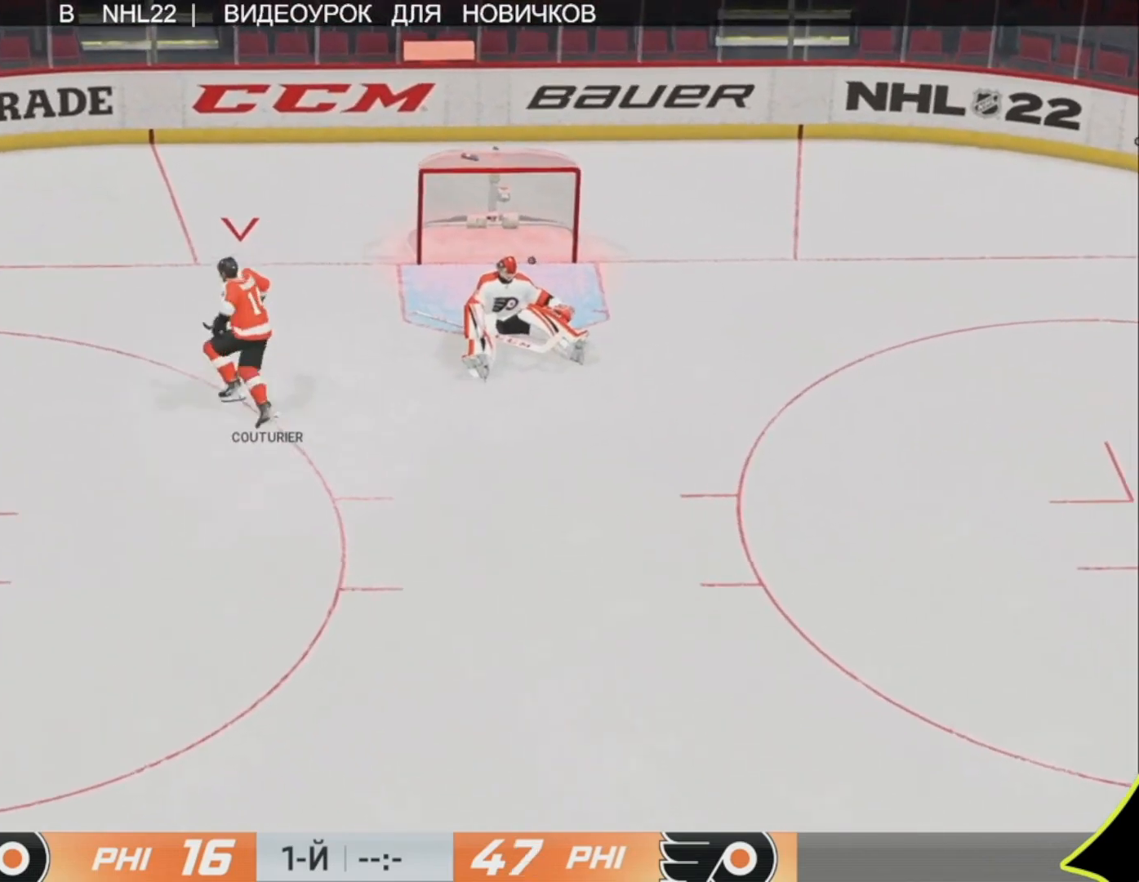
{"buttons": [], "left_stick": "up", "right_stick": "center", "events": []}
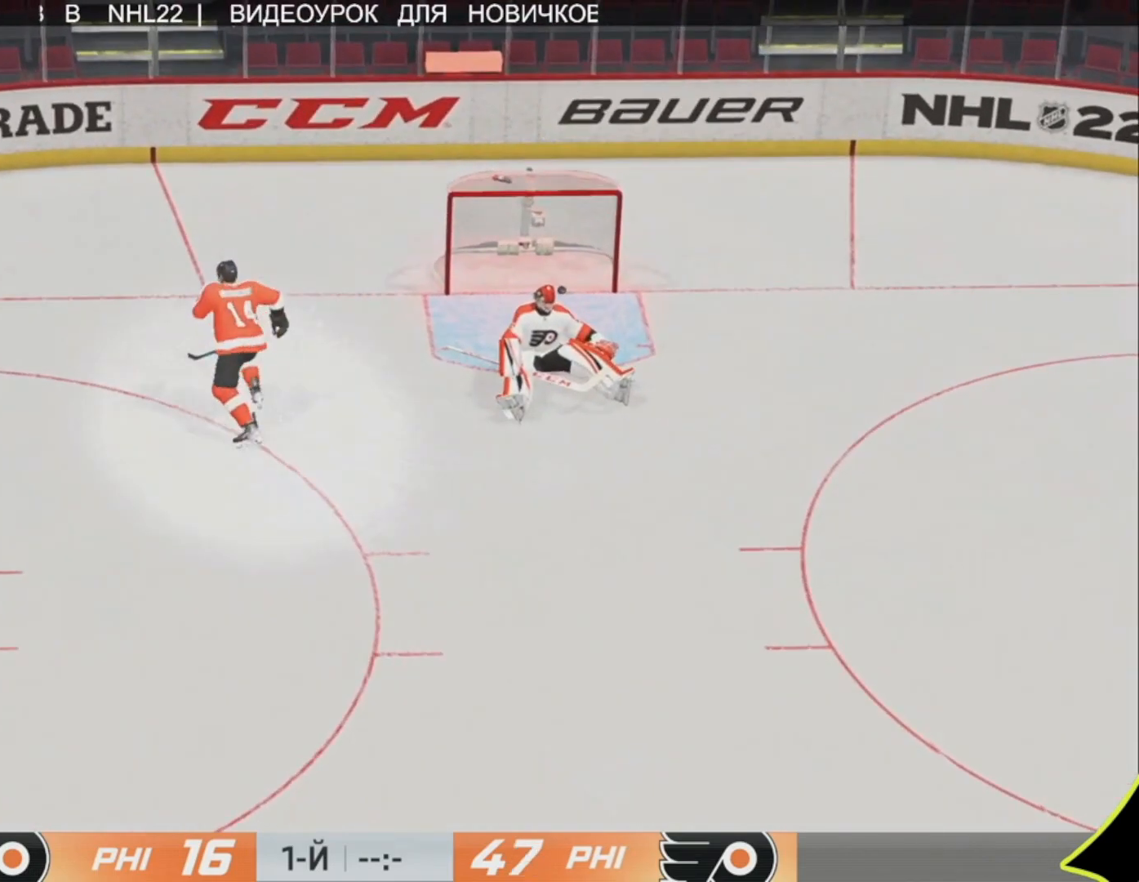
{"buttons": [], "left_stick": "up", "right_stick": "center", "events": []}
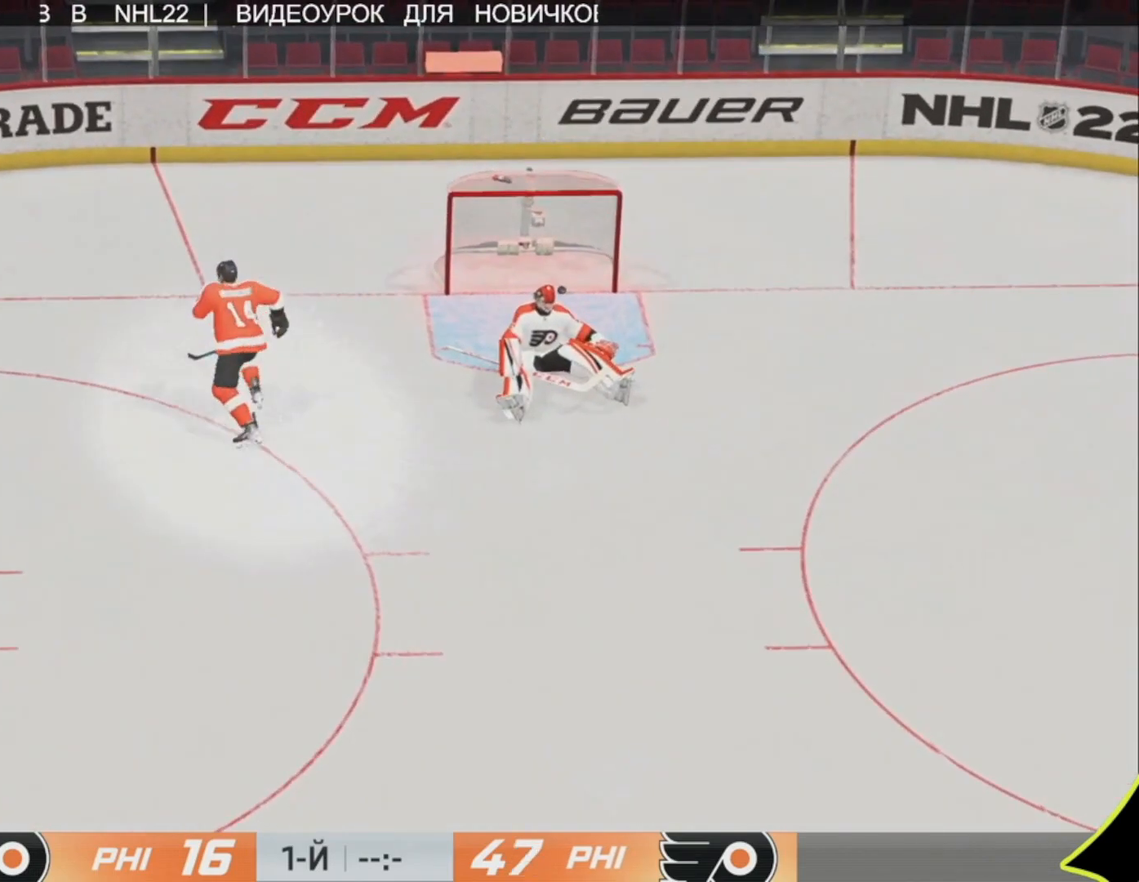
{"buttons": [], "left_stick": "up", "right_stick": "center", "events": []}
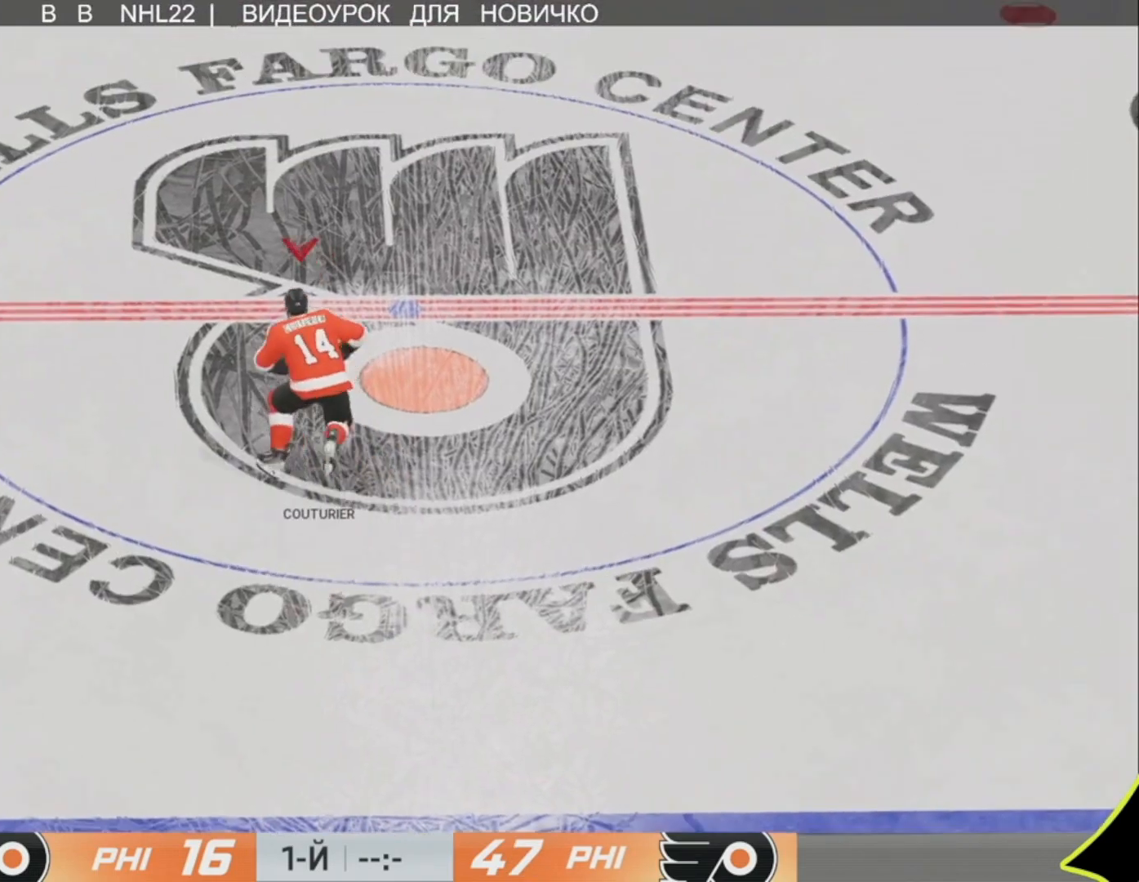
{"buttons": ["L3"], "left_stick": "up", "right_stick": "center", "events": [[467, "L3", "down"]]}
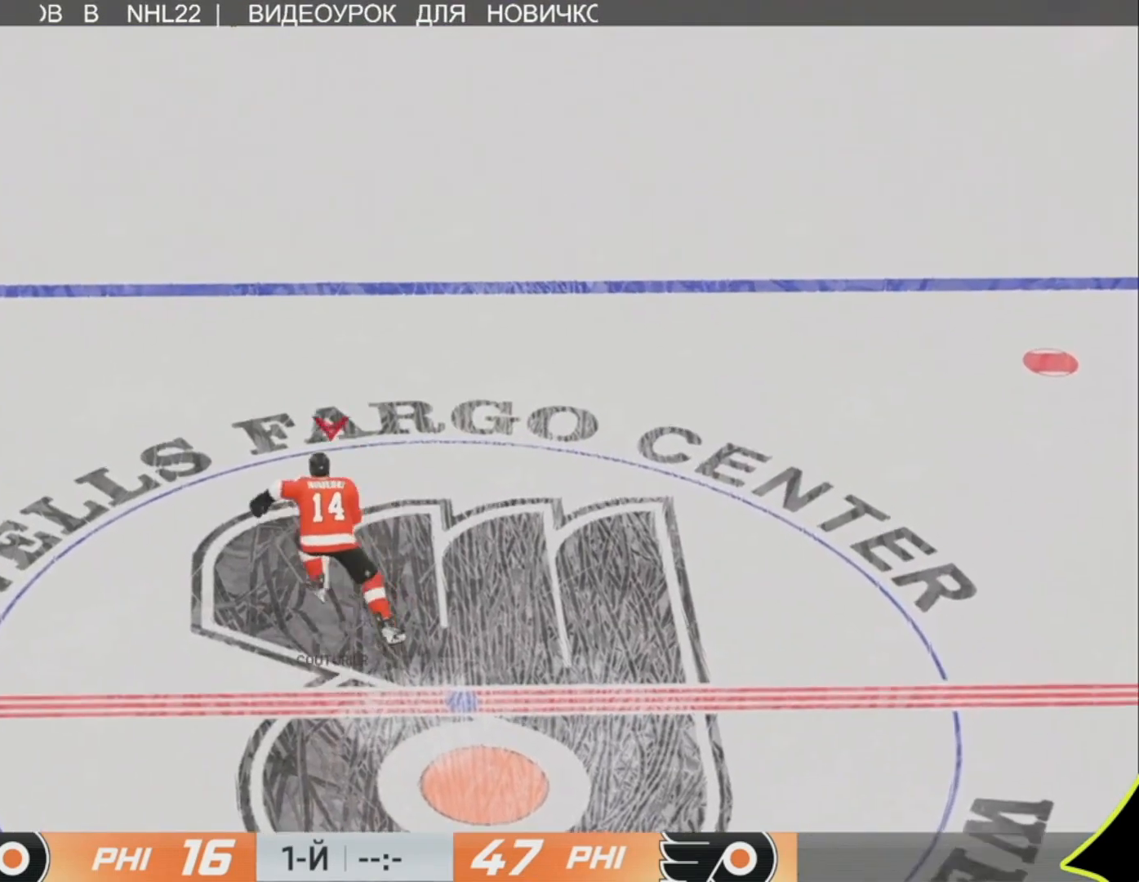
{"buttons": ["L3"], "left_stick": "up-left", "right_stick": "center", "events": [[200, "left_stick", "up-left"]]}
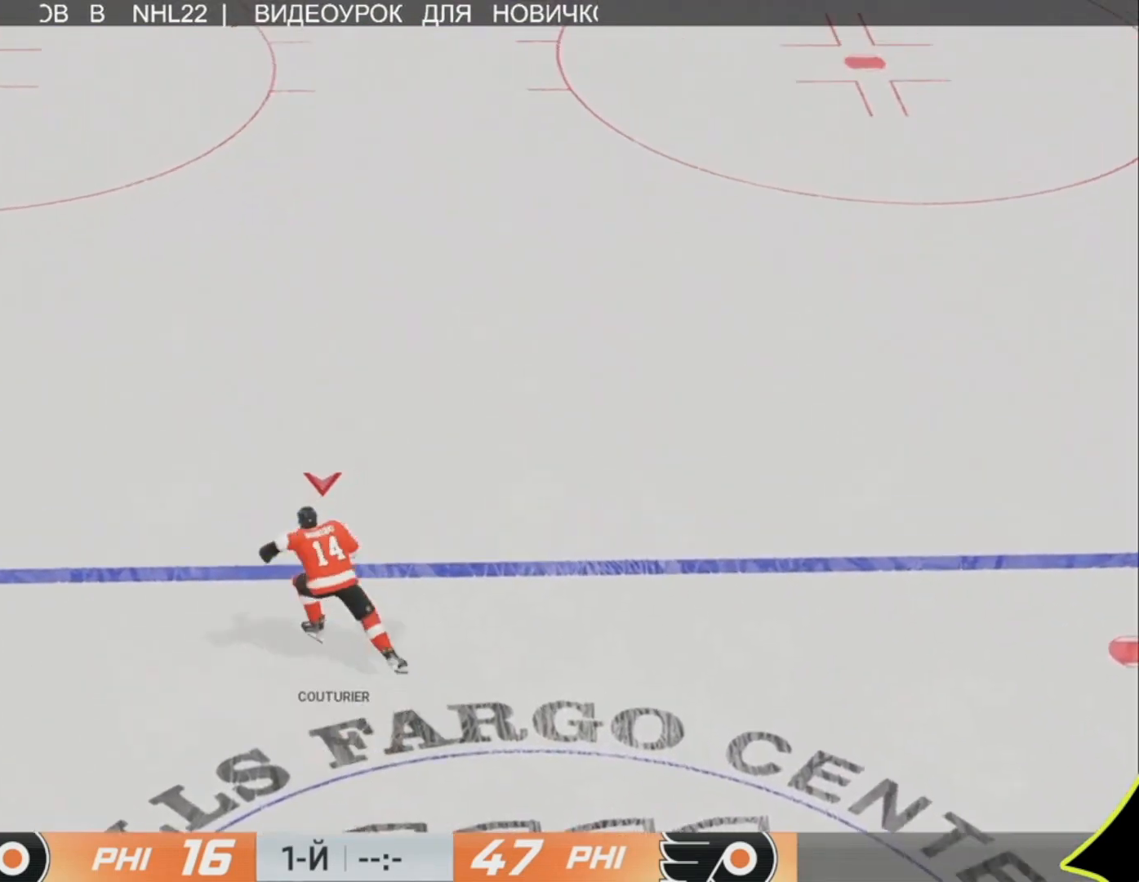
{"buttons": ["L3"], "left_stick": "up-left", "right_stick": "center", "events": []}
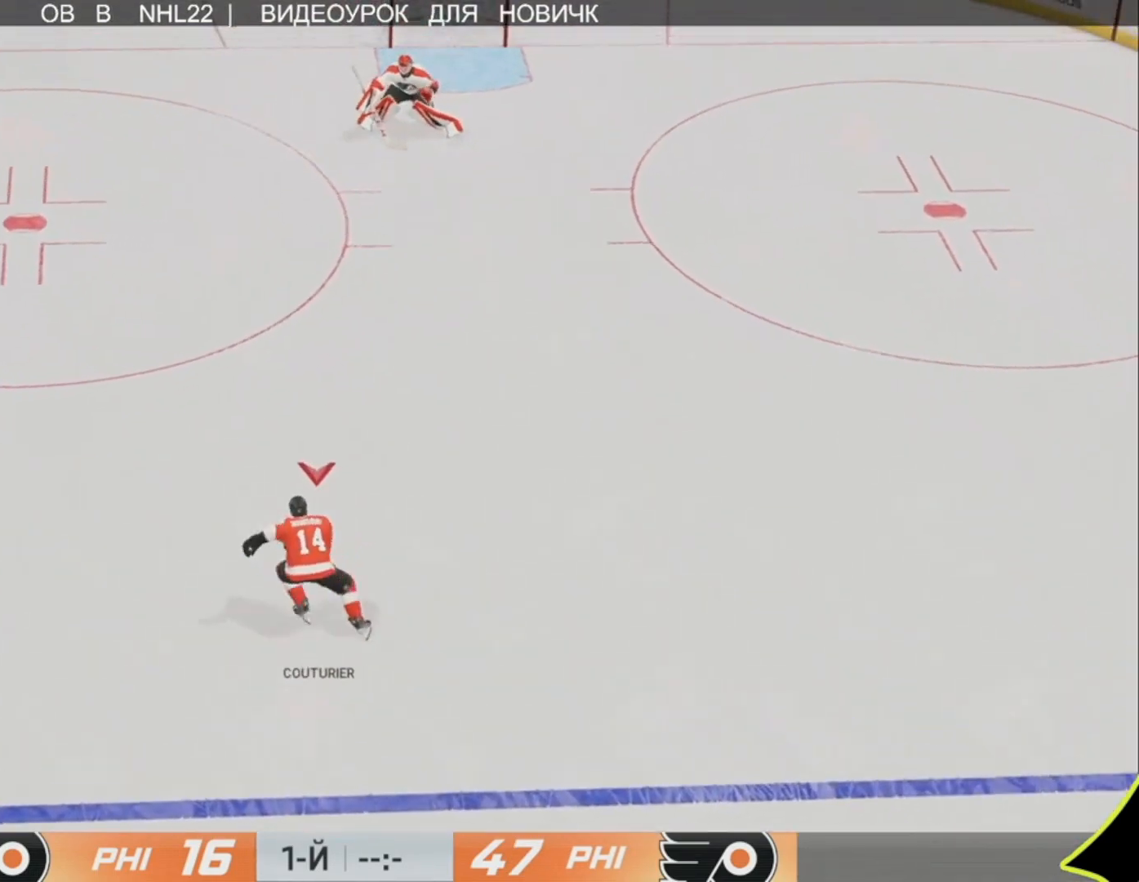
{"buttons": ["L3"], "left_stick": "up", "right_stick": "center", "events": [[33, "left_stick", "up"], [167, "L3", "up"], [467, "L3", "down"]]}
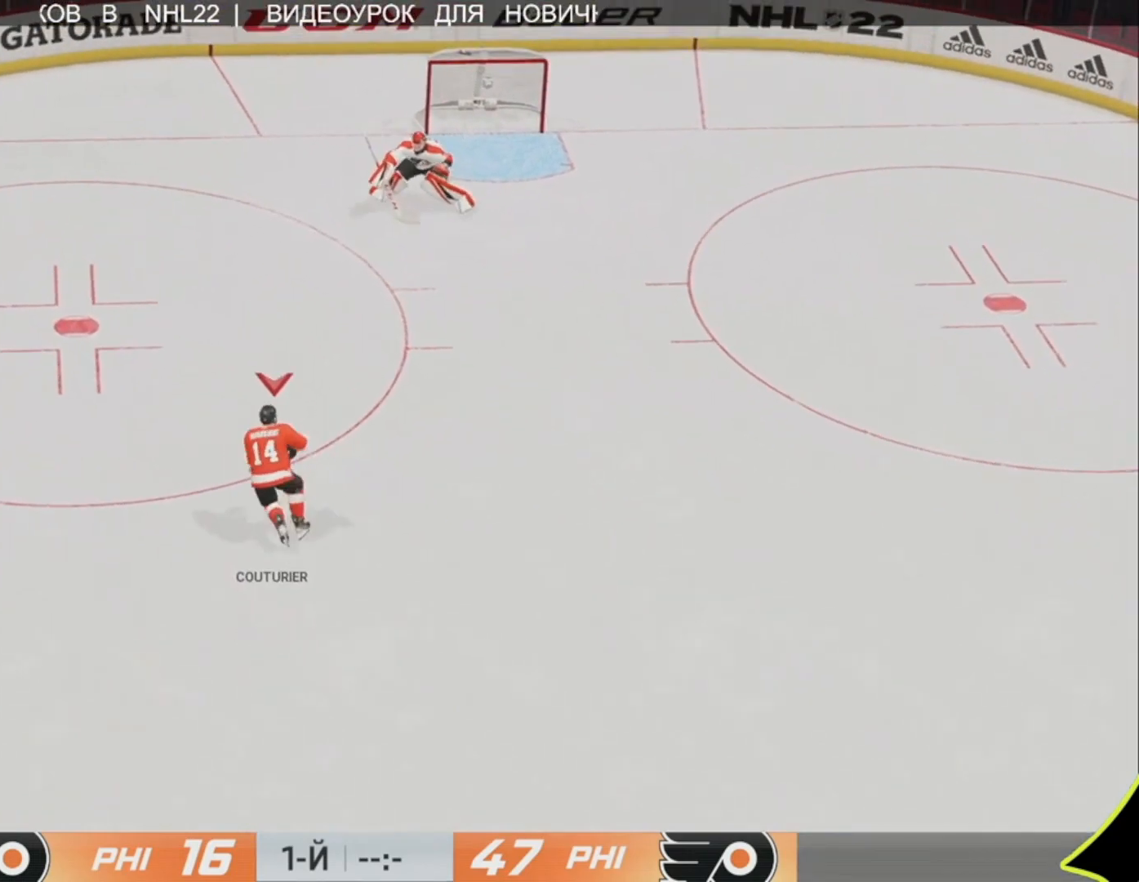
{"buttons": [], "left_stick": "up-right", "right_stick": "left", "events": [[300, "right_stick", "left"], [433, "left_stick", "up-right"], [500, "L3", "up"]]}
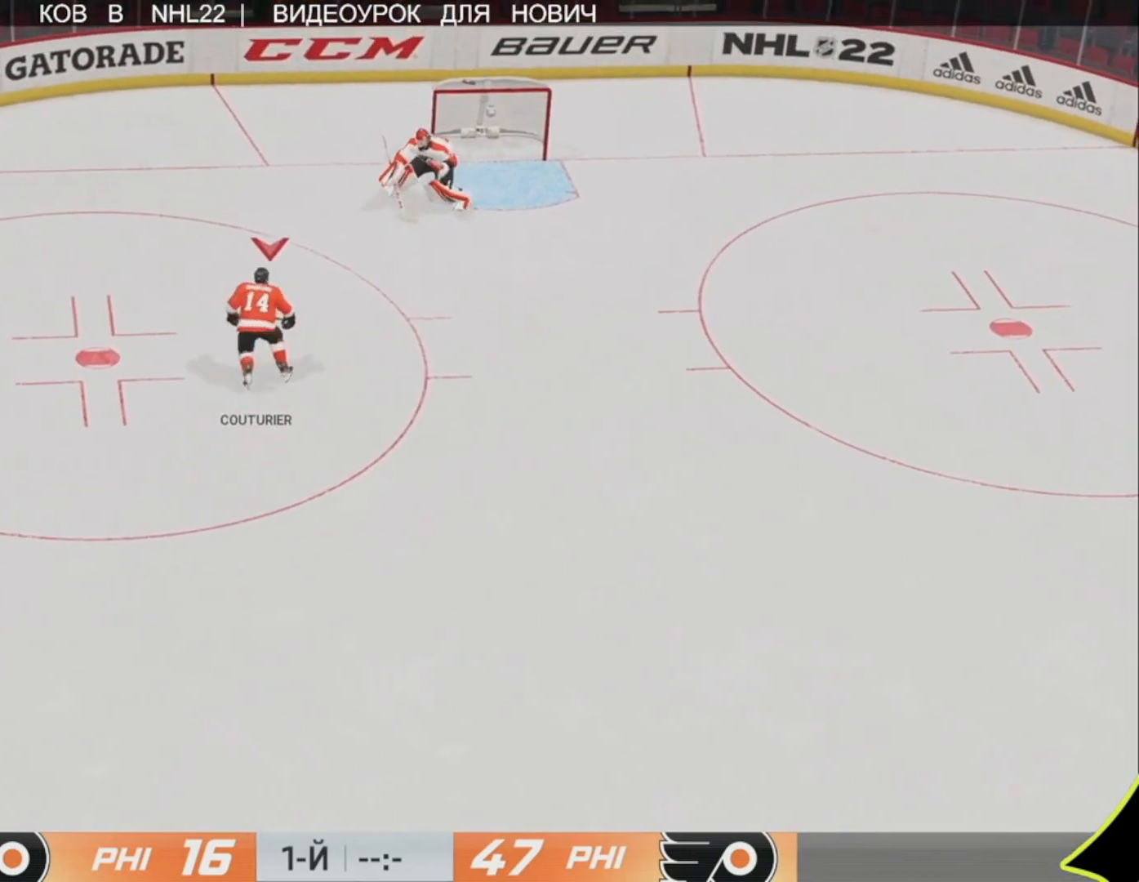
{"buttons": ["L3"], "left_stick": "right", "right_stick": "left", "events": [[367, "left_stick", "right"], [467, "L3", "down"]]}